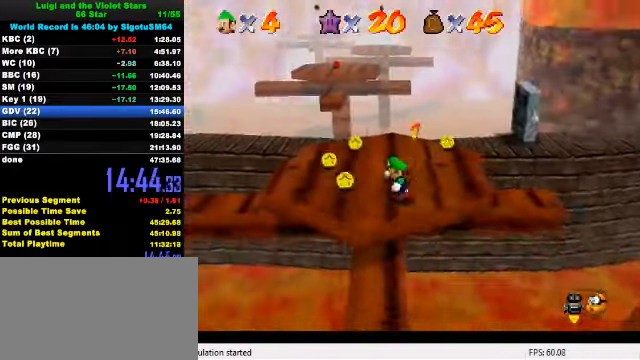
Gameplay with keyboard; each line is a JSON object with the keys held at the frame after it. "events" lists presses ("down") and releases ("up") of "a", "c", "ctrl", "d", "down", "left", "return", "right", "s", "shift", "up", "w", "x" and "y" between this image and that frame as [ms after this image, input, new state], when the widget could be followed in between. No other keys are recorded. Mouse input is not recorded.
{"keys": ["up"], "events": [[34, "up", "down"], [434, "left", "up"]]}
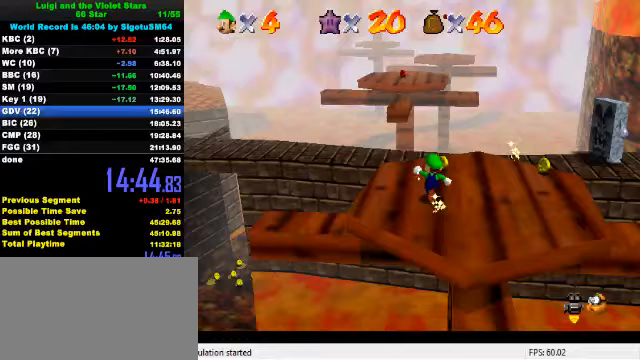
{"keys": ["shift", "up", "y"], "events": [[367, "left", "down"], [367, "y", "down"], [433, "left", "up"], [433, "shift", "down"]]}
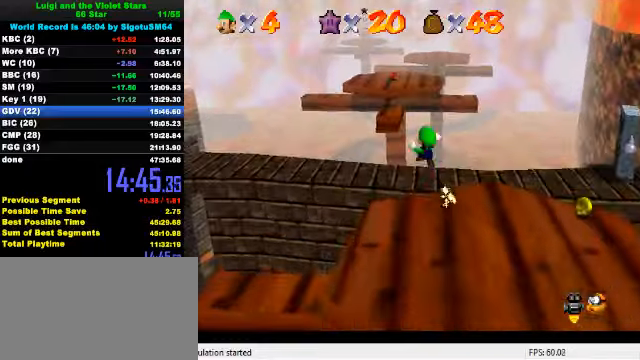
{"keys": ["shift", "up", "y"], "events": []}
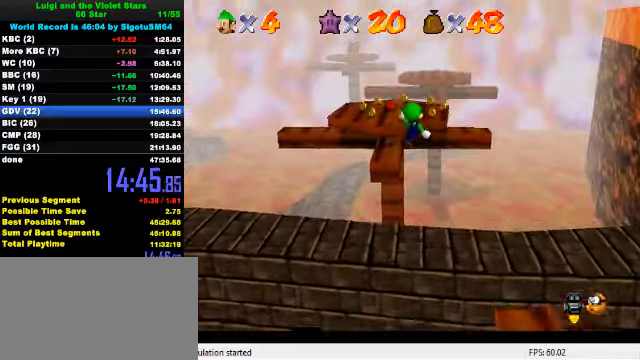
{"keys": ["shift", "up", "y"], "events": []}
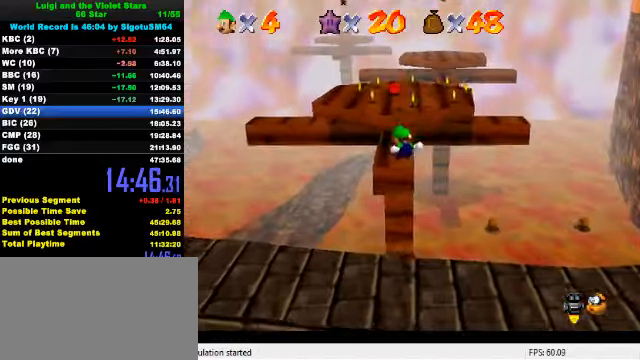
{"keys": ["shift", "up"], "events": [[33, "right", "down"], [167, "right", "up"], [167, "shift", "up"], [200, "y", "up"], [233, "shift", "down"], [333, "shift", "up"], [367, "shift", "down"]]}
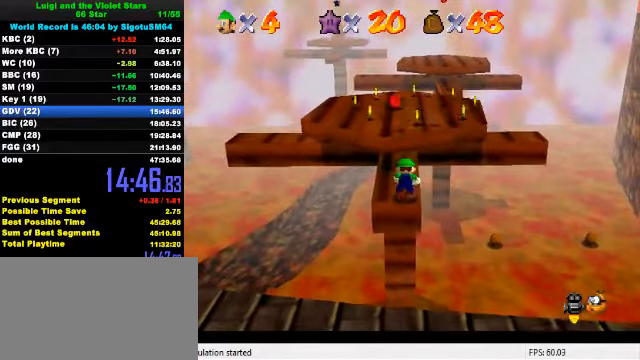
{"keys": ["shift", "up"], "events": [[67, "shift", "up"], [467, "shift", "down"]]}
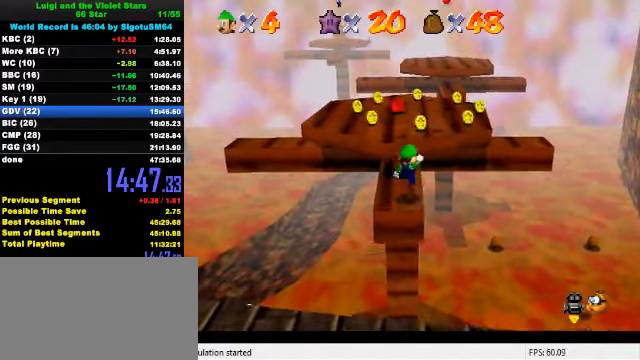
{"keys": ["left"], "events": [[167, "left", "down"], [200, "shift", "up"], [300, "a", "down"], [333, "up", "up"], [400, "a", "up"], [400, "left", "up"], [500, "left", "down"]]}
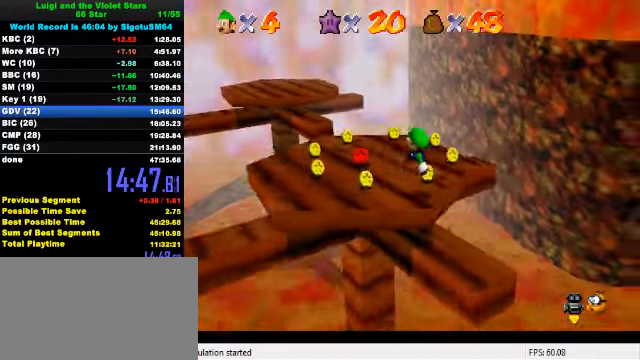
{"keys": ["left", "up"], "events": [[500, "up", "down"]]}
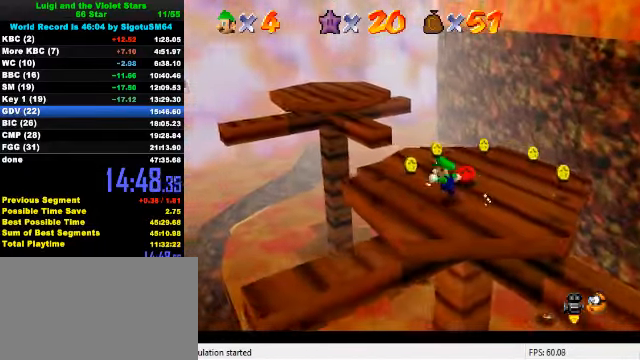
{"keys": ["left", "up"], "events": [[100, "left", "up"], [467, "left", "down"]]}
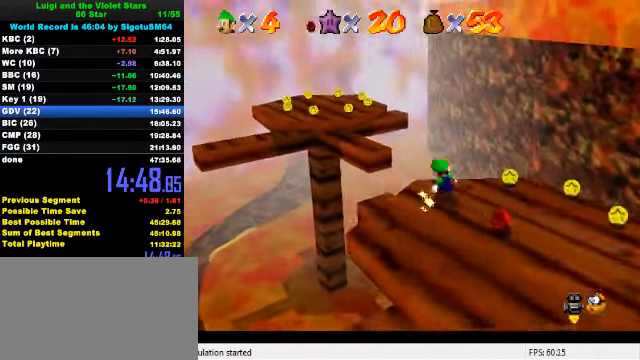
{"keys": ["left", "up"], "events": [[67, "y", "down"], [133, "shift", "down"], [267, "shift", "up"], [300, "y", "up"]]}
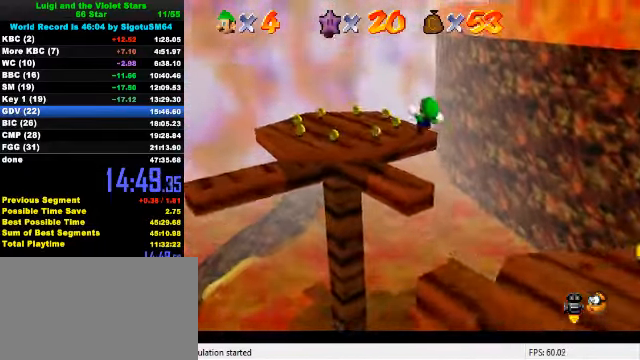
{"keys": ["down", "left"], "events": [[100, "left", "up"], [167, "up", "up"], [333, "right", "down"], [433, "right", "up"], [467, "down", "down"], [467, "left", "down"]]}
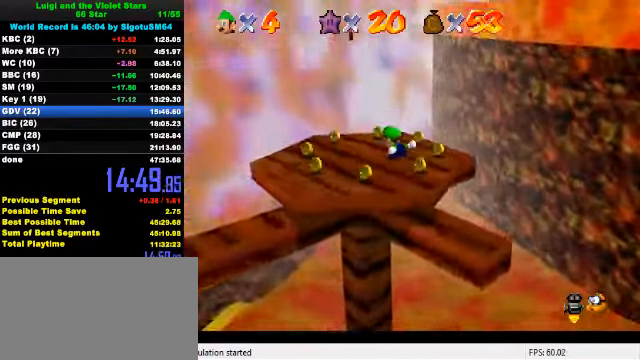
{"keys": ["down", "left"], "events": [[33, "a", "down"], [167, "a", "up"], [200, "down", "up"], [200, "left", "up"], [267, "a", "down"], [267, "down", "down"], [400, "a", "up"], [466, "left", "down"]]}
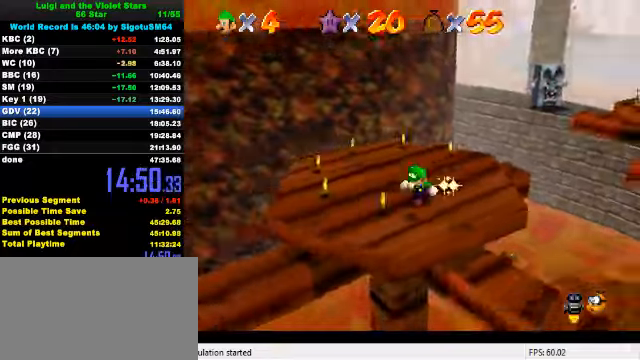
{"keys": ["left"], "events": [[133, "a", "down"], [133, "down", "up"], [266, "a", "up"], [266, "up", "down"], [433, "up", "up"]]}
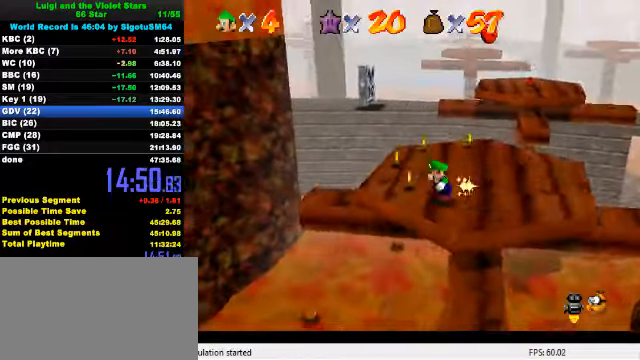
{"keys": ["right", "up"], "events": [[66, "up", "down"], [133, "left", "up"], [366, "right", "down"]]}
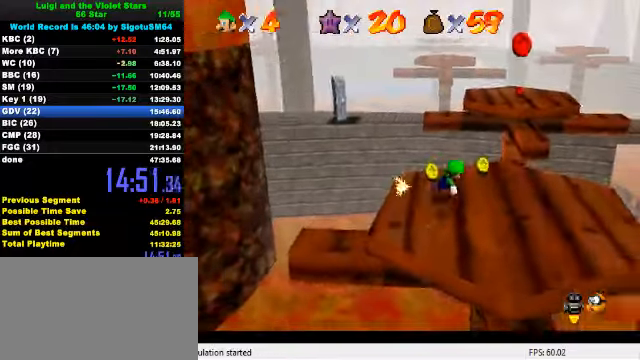
{"keys": ["right", "shift", "up", "y"], "events": [[133, "right", "up"], [266, "y", "down"], [333, "right", "down"], [333, "shift", "down"]]}
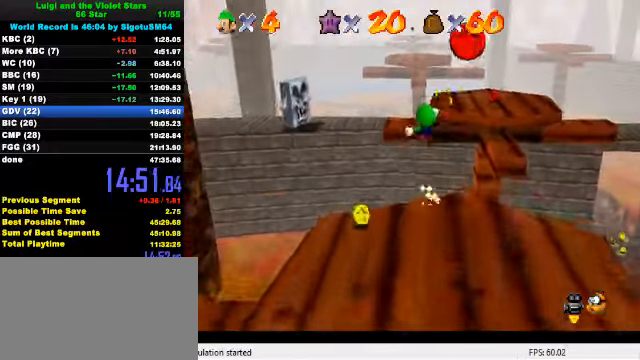
{"keys": ["right", "up"], "events": [[400, "shift", "up"], [433, "y", "up"]]}
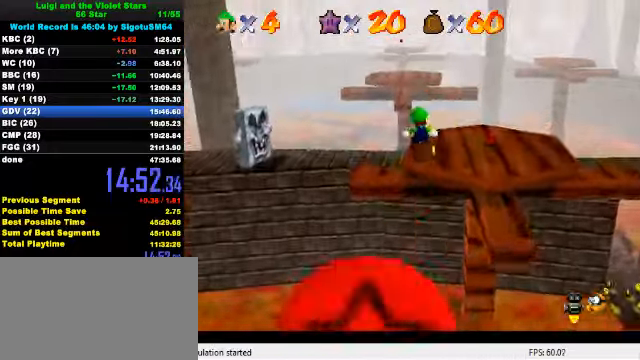
{"keys": ["right", "up"], "events": [[133, "d", "down"], [133, "right", "up"], [166, "right", "down"], [266, "d", "up"]]}
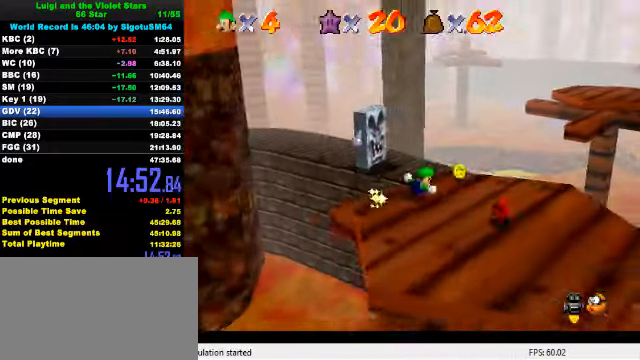
{"keys": ["down", "left"], "events": [[66, "up", "up"], [166, "down", "down"], [333, "right", "up"], [466, "left", "down"]]}
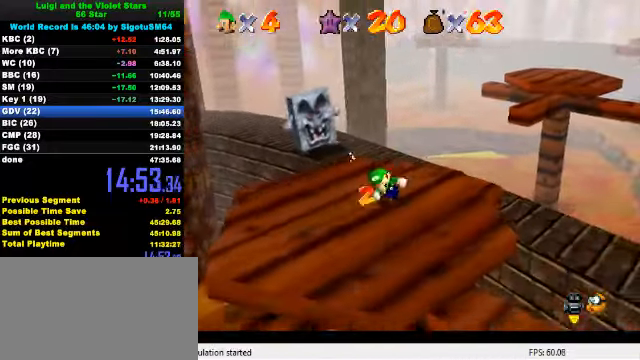
{"keys": ["up", "y"], "events": [[66, "down", "up"], [166, "up", "down"], [266, "left", "up"], [500, "y", "down"]]}
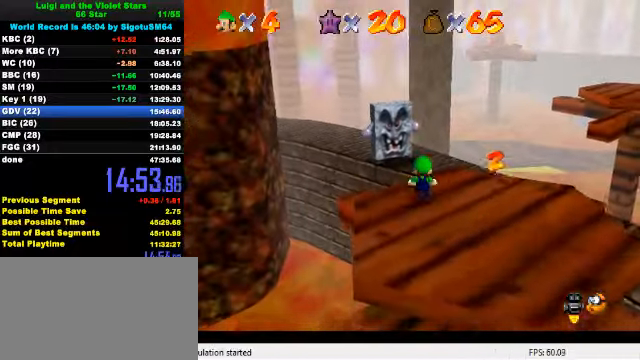
{"keys": ["up"], "events": [[33, "shift", "down"], [166, "shift", "up"], [166, "y", "up"]]}
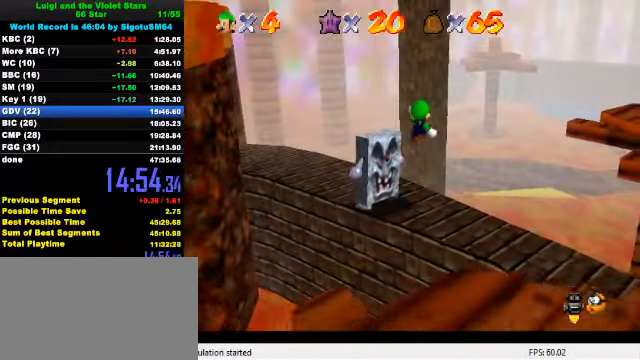
{"keys": ["down", "left"], "events": [[100, "up", "up"], [300, "down", "down"], [333, "d", "down"], [466, "d", "up"], [500, "left", "down"]]}
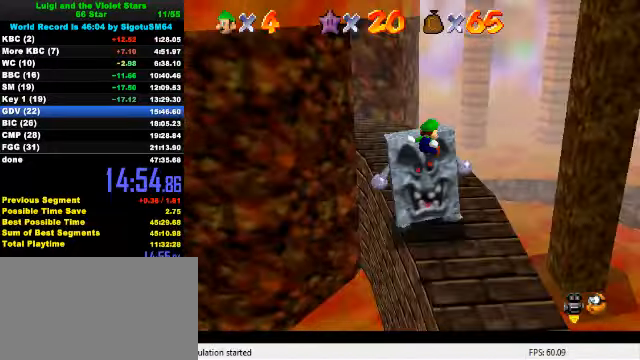
{"keys": ["left"], "events": [[300, "down", "up"]]}
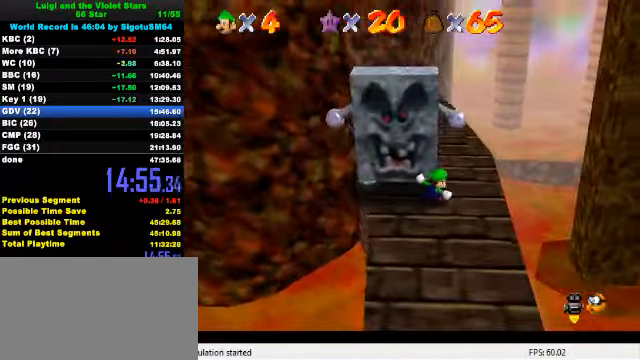
{"keys": ["left"], "events": [[33, "left", "up"], [234, "shift", "down"], [300, "down", "down"], [300, "left", "down"], [434, "shift", "up"], [500, "down", "up"]]}
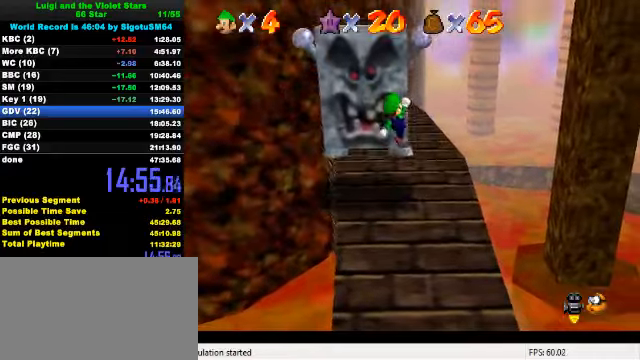
{"keys": [], "events": [[134, "left", "up"], [167, "ctrl", "down"], [234, "right", "down"], [367, "ctrl", "up"], [400, "right", "up"]]}
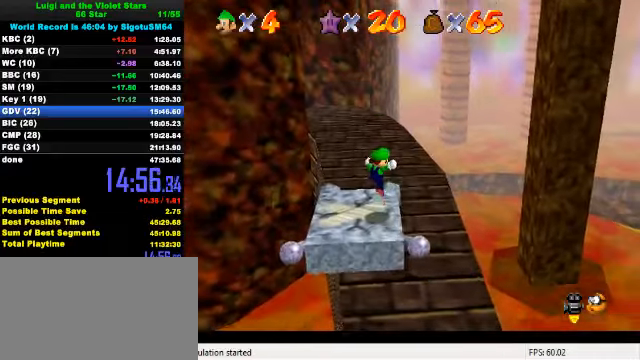
{"keys": ["down", "left"], "events": [[234, "left", "down"], [234, "shift", "down"], [234, "y", "down"], [334, "down", "down"], [367, "shift", "up"], [367, "y", "up"]]}
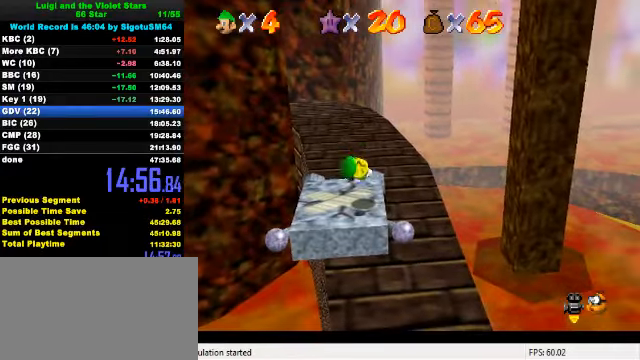
{"keys": ["left", "up"], "events": [[34, "down", "up"], [134, "up", "down"]]}
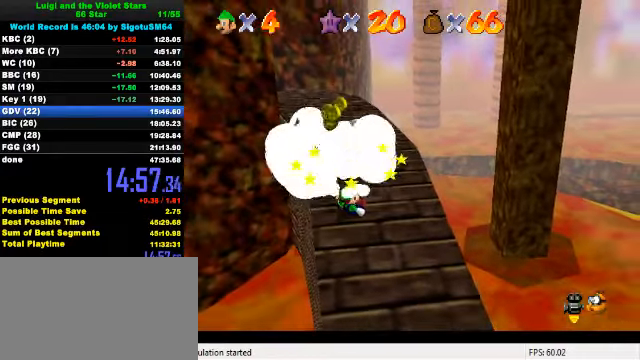
{"keys": ["right", "up"], "events": [[167, "shift", "down"], [200, "up", "up"], [267, "up", "down"], [300, "shift", "up"], [334, "left", "up"], [467, "right", "down"]]}
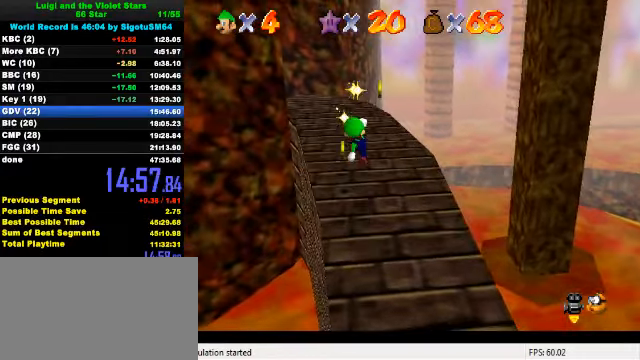
{"keys": ["shift", "up"], "events": [[34, "right", "up"], [400, "left", "down"], [434, "shift", "down"], [467, "left", "up"]]}
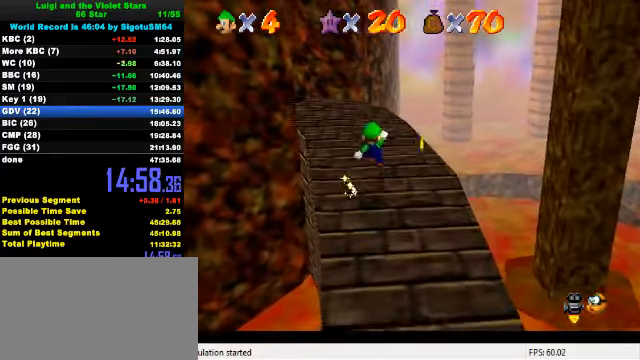
{"keys": ["ctrl", "up"], "events": [[67, "shift", "up"], [167, "d", "down"], [234, "d", "up"], [434, "ctrl", "down"]]}